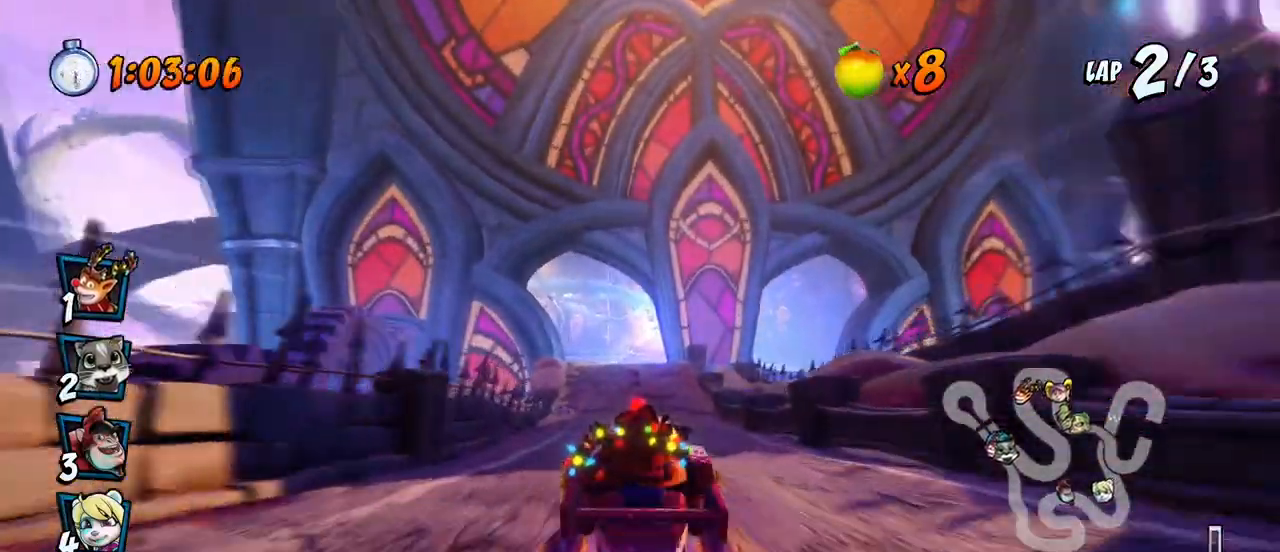
Gameplay with a controller (PlayStation layout); each line is a JSON object with the inputs held at the frame after it. "events" lists button and stick changes between this image and that frame as [ms after this image, input, new state], when the widget could be followed in between.
{"buttons": ["CROSS", "DPAD_RIGHT"], "left_stick": "center", "right_stick": "center", "events": [[33, "DPAD_LEFT", "down"], [133, "DPAD_LEFT", "up"], [400, "DPAD_RIGHT", "down"]]}
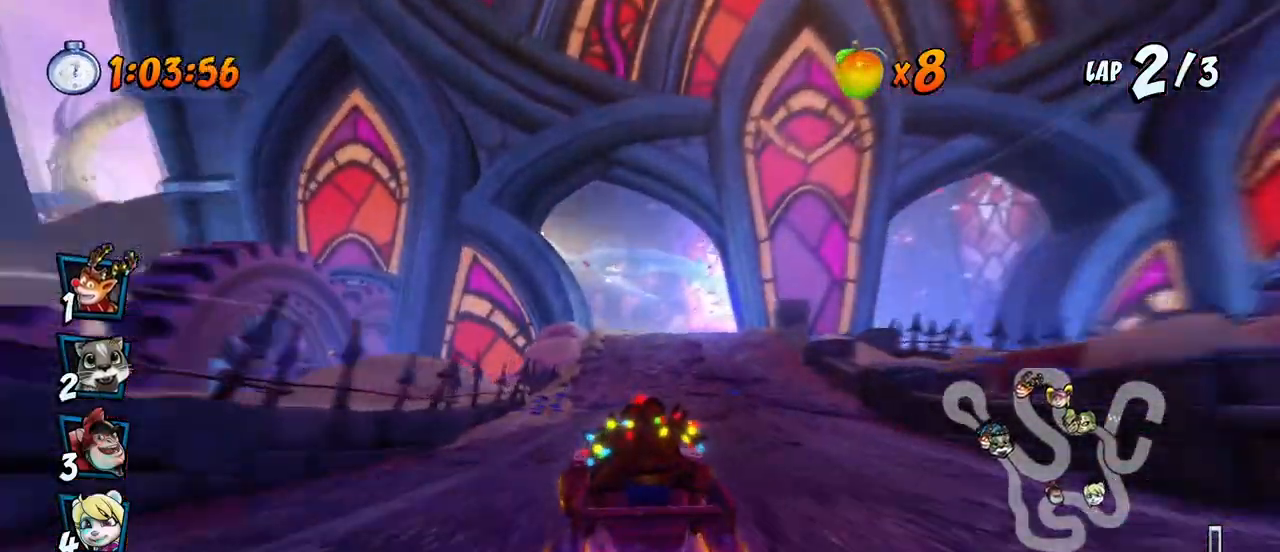
{"buttons": ["CROSS", "DPAD_LEFT"], "left_stick": "center", "right_stick": "center", "events": [[17, "DPAD_RIGHT", "up"], [317, "DPAD_LEFT", "down"]]}
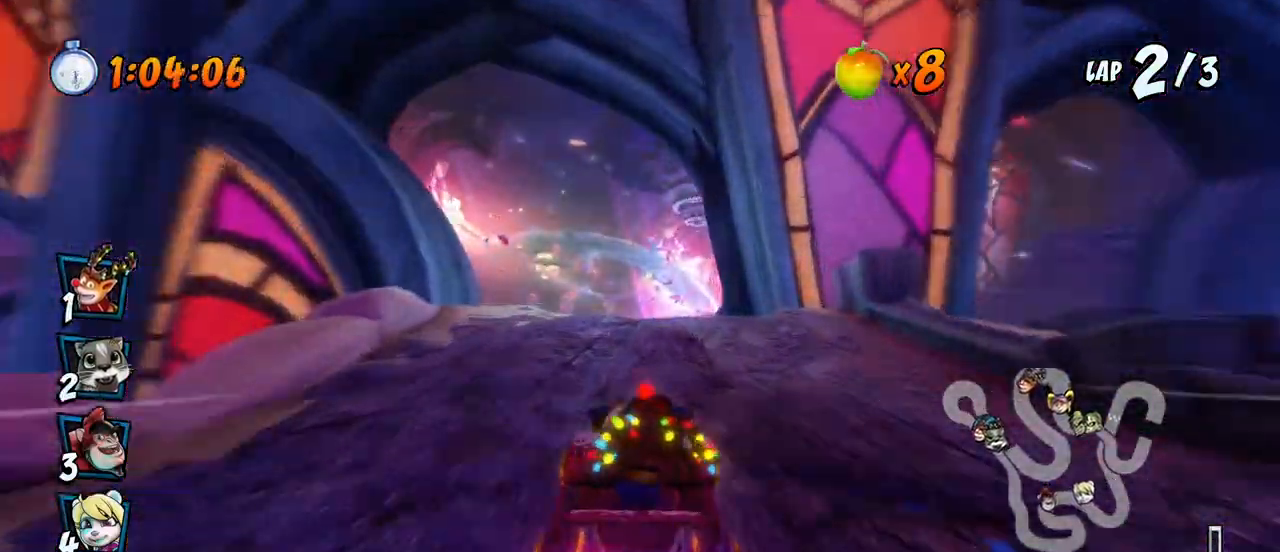
{"buttons": ["CROSS"], "left_stick": "center", "right_stick": "center", "events": [[17, "DPAD_LEFT", "up"], [50, "R2", "down"], [417, "R2", "up"]]}
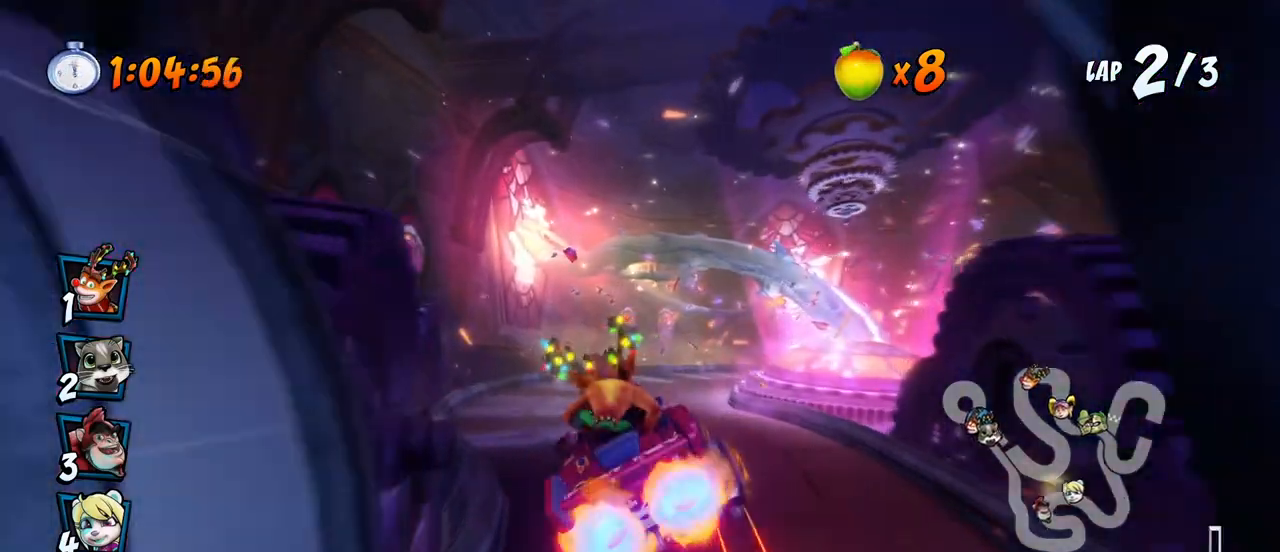
{"buttons": ["CROSS"], "left_stick": "center", "right_stick": "center", "events": []}
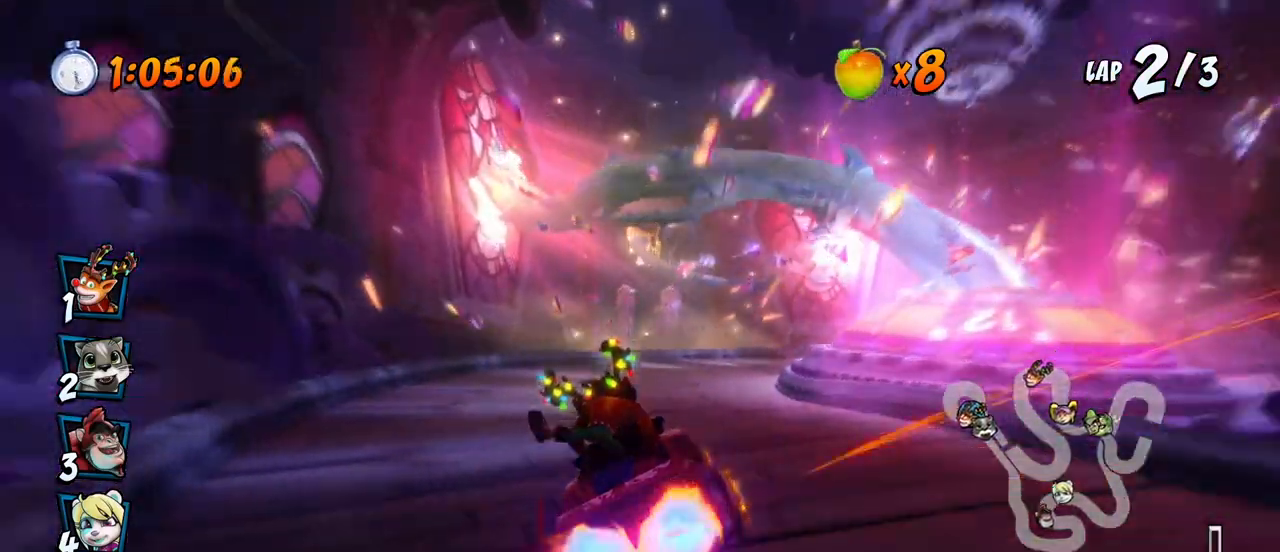
{"buttons": ["CROSS", "DPAD_RIGHT"], "left_stick": "center", "right_stick": "center", "events": [[17, "DPAD_RIGHT", "down"], [233, "DPAD_RIGHT", "up"], [400, "DPAD_RIGHT", "down"]]}
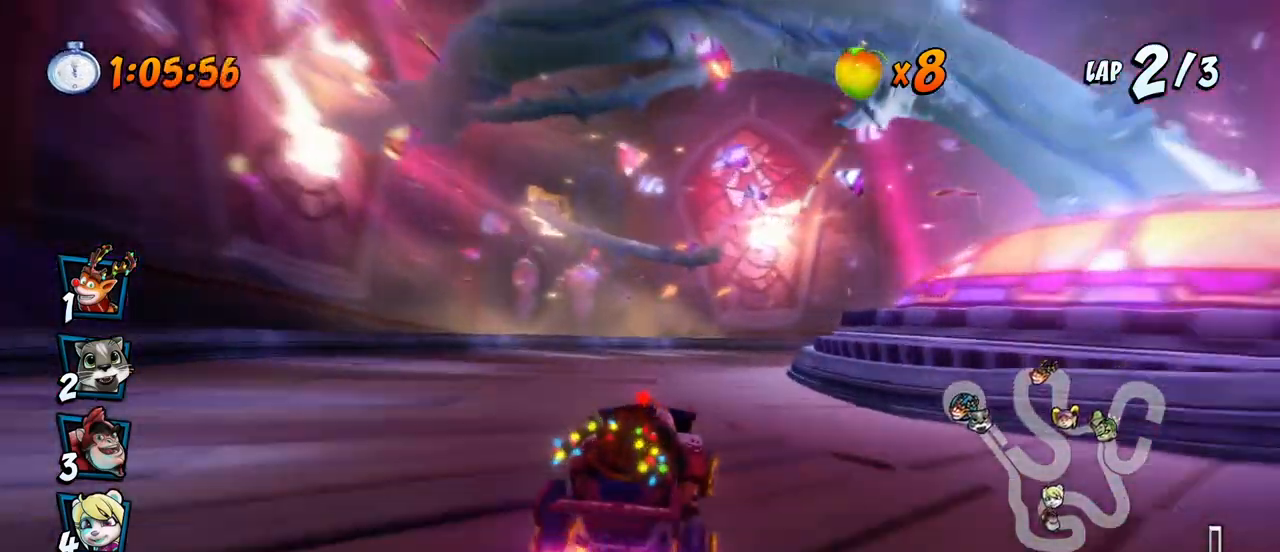
{"buttons": ["SQUARE", "R2", "DPAD_DOWN", "DPAD_RIGHT"], "left_stick": "center", "right_stick": "center", "events": [[117, "DPAD_RIGHT", "up"], [267, "DPAD_DOWN", "down"], [267, "DPAD_RIGHT", "down"], [400, "R2", "down"], [433, "CROSS", "up"], [433, "SQUARE", "down"]]}
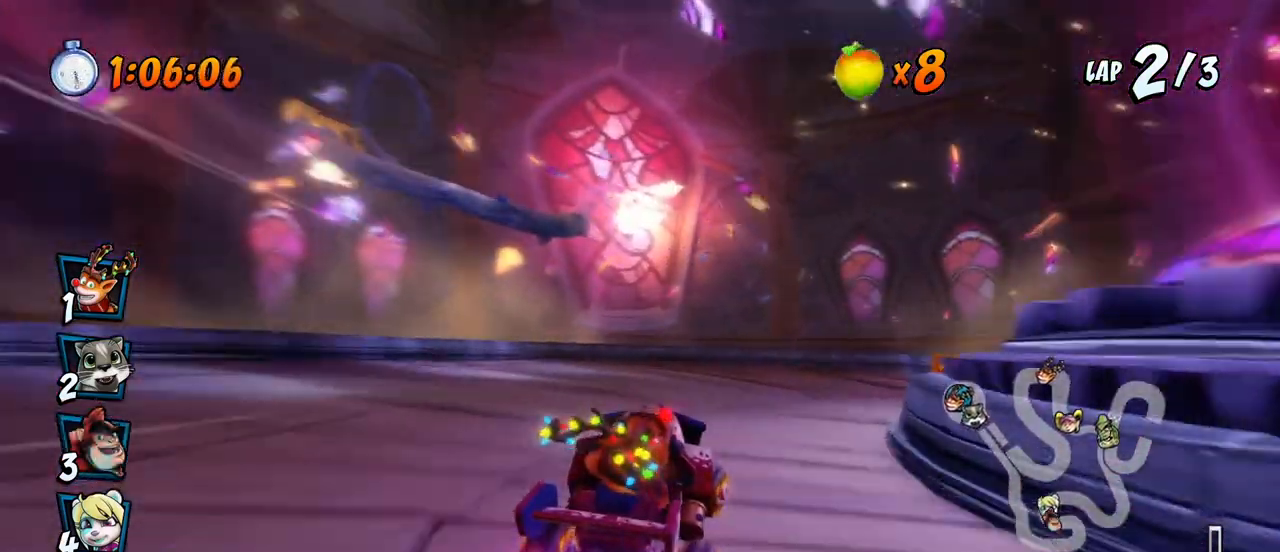
{"buttons": ["CROSS"], "left_stick": "center", "right_stick": "center", "events": [[300, "CROSS", "down"], [333, "R2", "up"], [350, "SQUARE", "up"], [367, "DPAD_DOWN", "up"], [367, "DPAD_RIGHT", "up"]]}
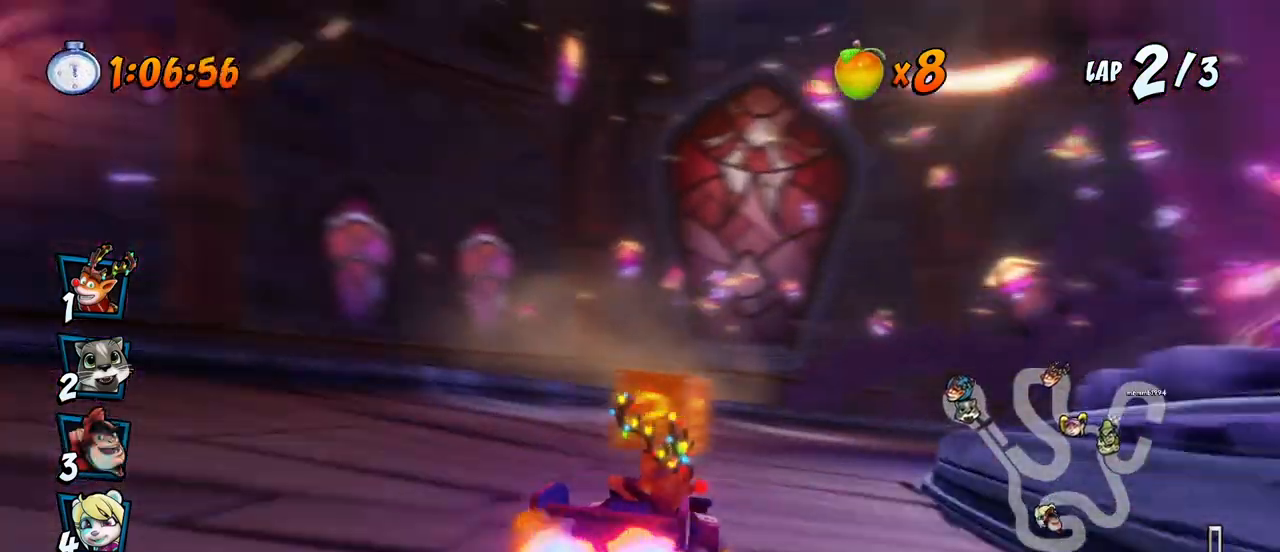
{"buttons": ["CROSS", "DPAD_DOWN", "DPAD_RIGHT"], "left_stick": "center", "right_stick": "center", "events": [[33, "DPAD_DOWN", "down"], [33, "DPAD_RIGHT", "down"], [83, "R2", "down"], [100, "CROSS", "up"], [100, "SQUARE", "down"], [467, "CROSS", "down"], [467, "R2", "up"], [500, "SQUARE", "up"]]}
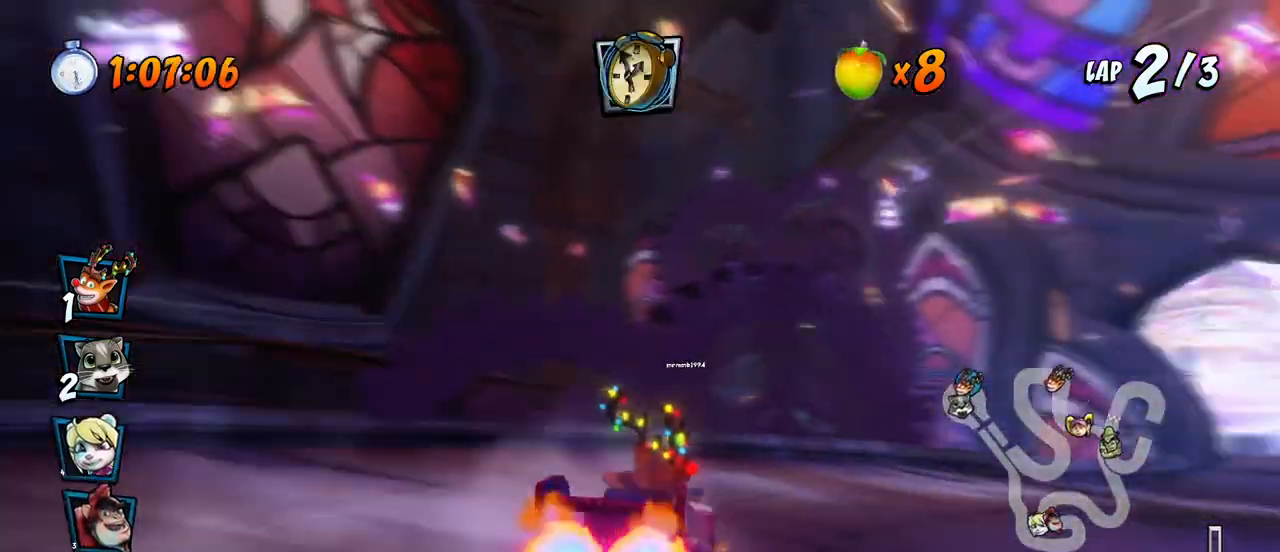
{"buttons": ["CROSS"], "left_stick": "center", "right_stick": "center", "events": [[317, "R2", "down"], [450, "DPAD_DOWN", "up"], [450, "DPAD_RIGHT", "up"], [450, "R2", "up"]]}
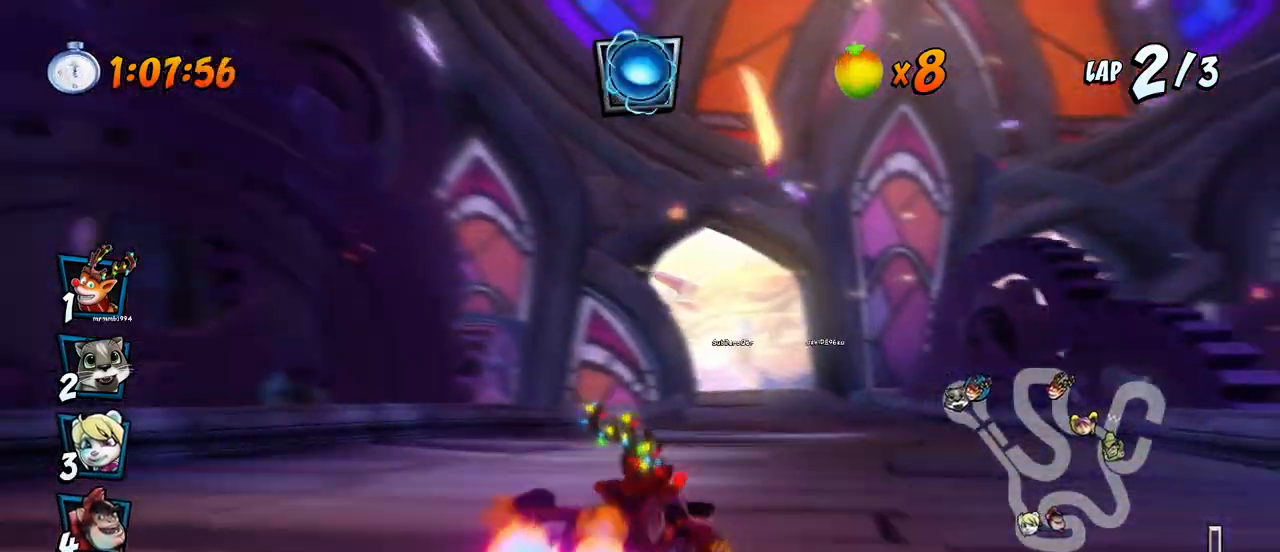
{"buttons": ["CROSS"], "left_stick": "center", "right_stick": "center", "events": [[300, "DPAD_RIGHT", "down"], [450, "DPAD_RIGHT", "up"]]}
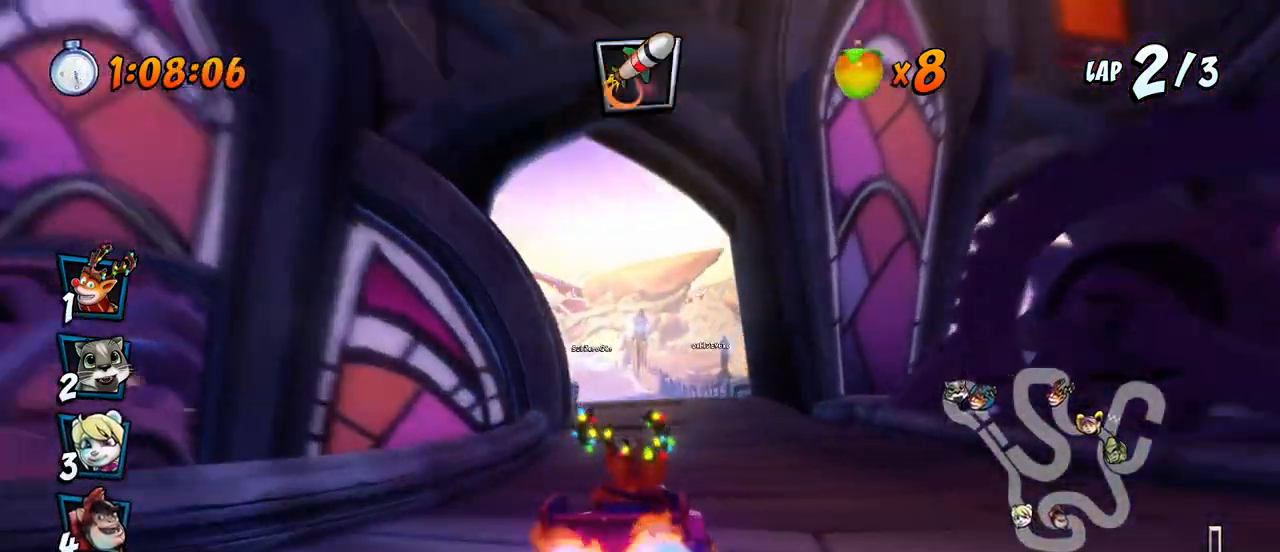
{"buttons": ["CROSS", "R2"], "left_stick": "center", "right_stick": "center", "events": [[283, "DPAD_LEFT", "down"], [417, "R2", "down"], [483, "DPAD_LEFT", "up"]]}
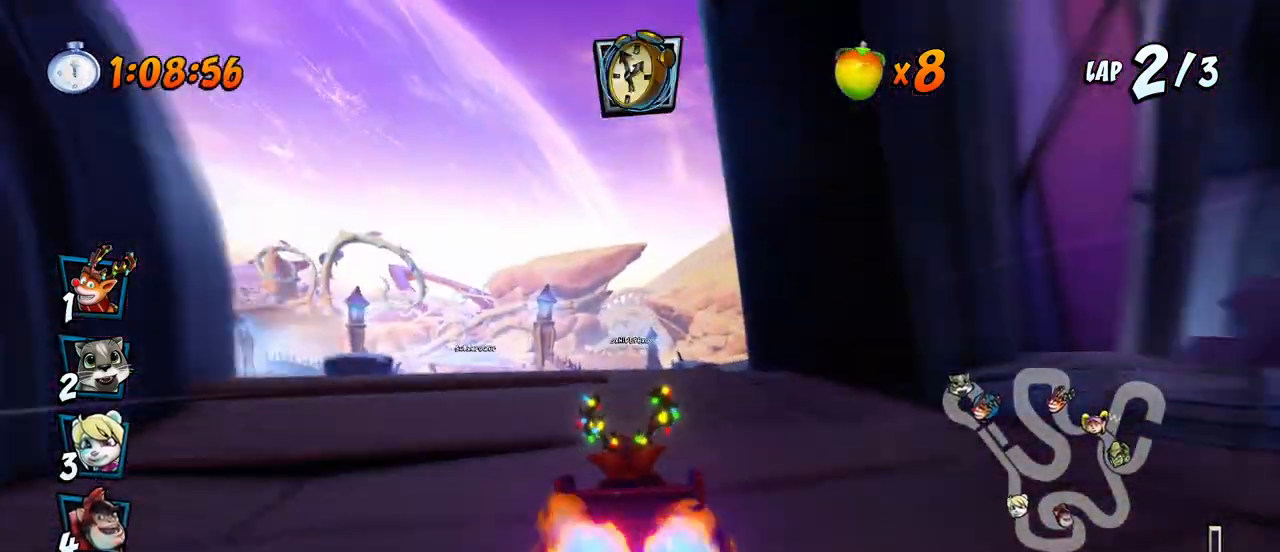
{"buttons": ["CROSS", "R2", "DPAD_LEFT"], "left_stick": "center", "right_stick": "center", "events": [[450, "DPAD_LEFT", "down"]]}
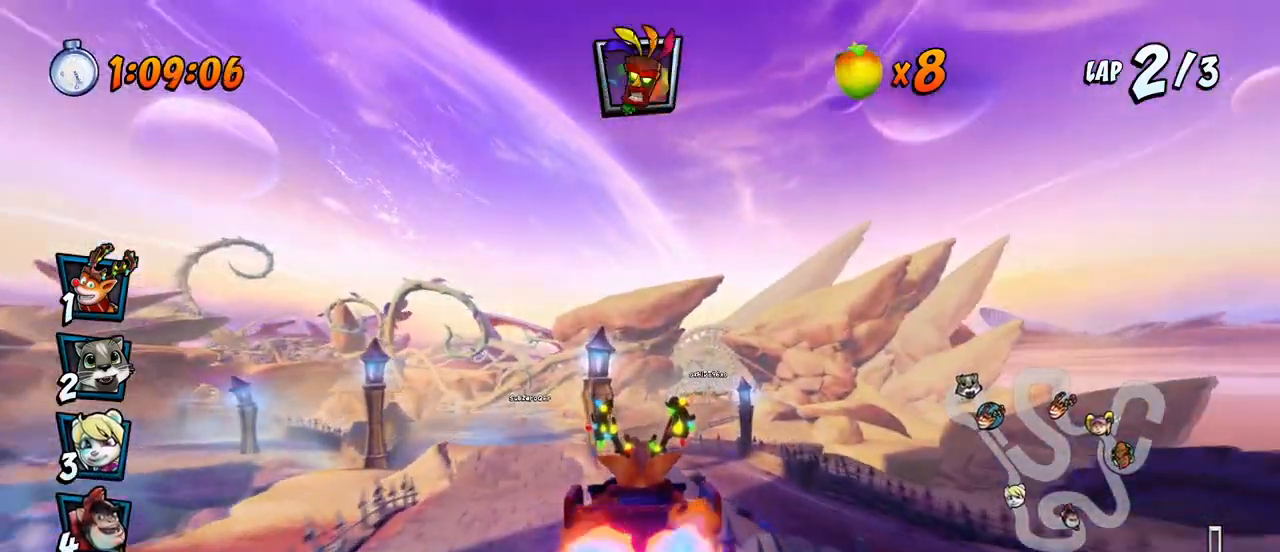
{"buttons": ["CROSS", "R2", "DPAD_RIGHT"], "left_stick": "center", "right_stick": "center", "events": [[417, "DPAD_UP", "down"], [433, "DPAD_LEFT", "up"], [450, "DPAD_RIGHT", "down"], [450, "DPAD_UP", "up"]]}
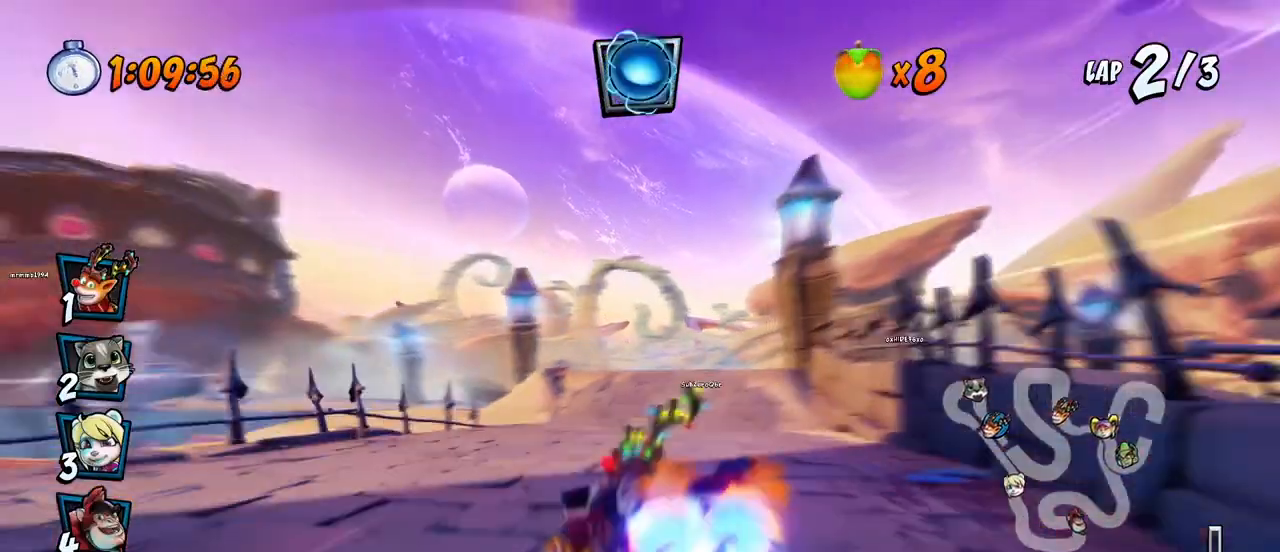
{"buttons": ["CROSS", "R2", "DPAD_UP", "DPAD_LEFT"], "left_stick": "center", "right_stick": "center", "events": [[67, "DPAD_UP", "down"], [100, "DPAD_LEFT", "down"], [100, "DPAD_RIGHT", "up"]]}
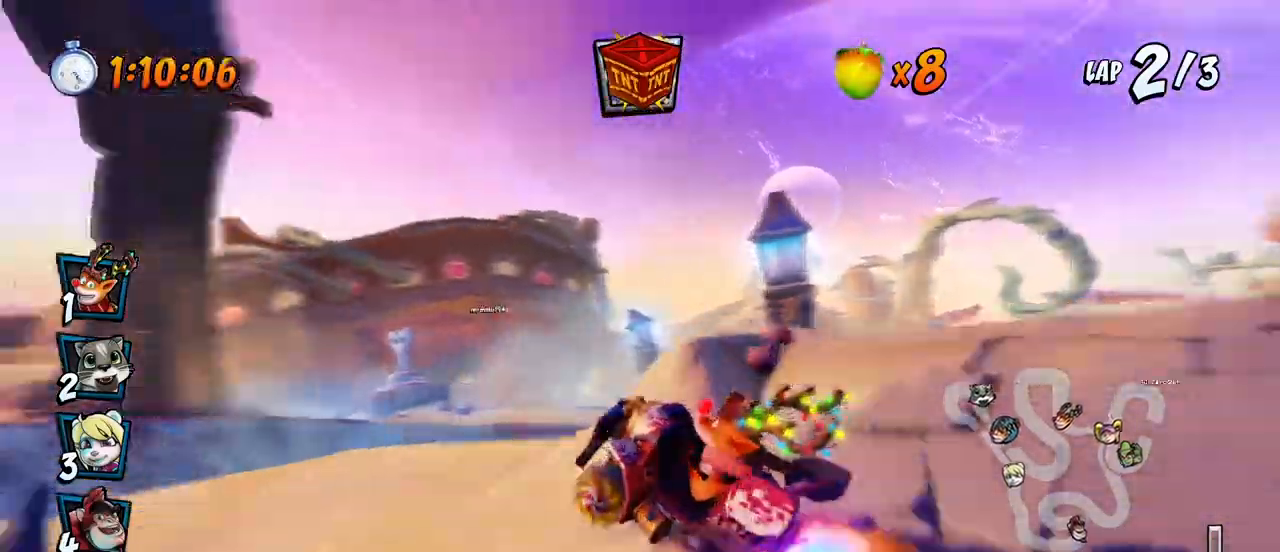
{"buttons": ["CROSS", "R2", "DPAD_UP", "DPAD_LEFT"], "left_stick": "center", "right_stick": "center", "events": [[167, "DPAD_LEFT", "up"], [183, "DPAD_RIGHT", "down"], [183, "DPAD_UP", "up"], [250, "L1", "down"], [300, "DPAD_UP", "down"], [417, "DPAD_LEFT", "down"], [417, "DPAD_RIGHT", "up"], [417, "L1", "up"]]}
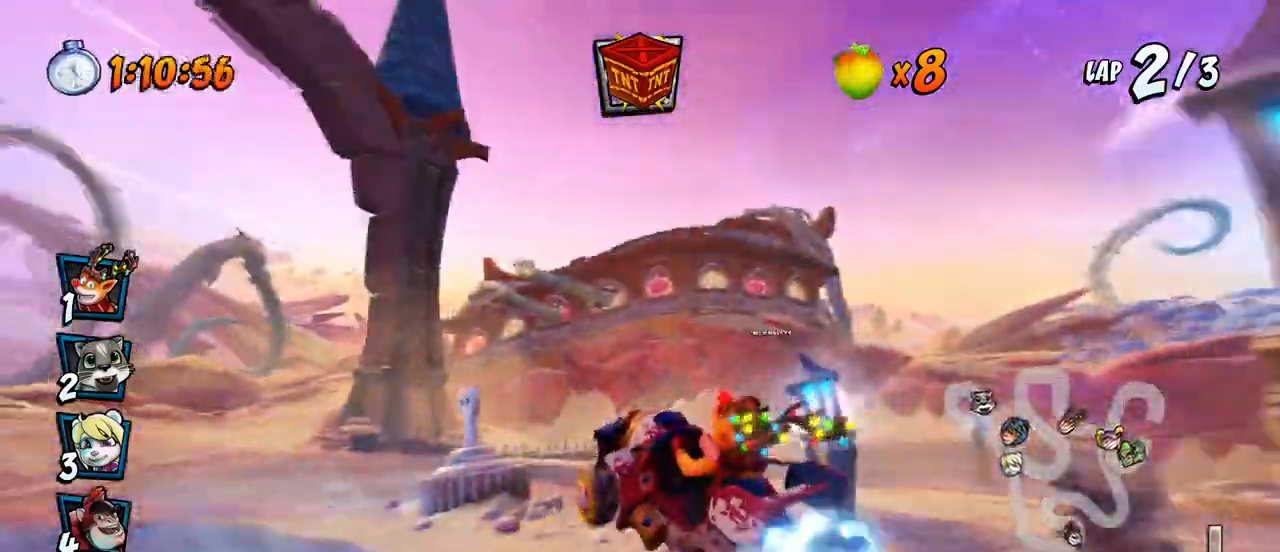
{"buttons": ["CROSS", "R2", "DPAD_UP", "DPAD_LEFT"], "left_stick": "center", "right_stick": "center", "events": [[317, "DPAD_LEFT", "up"], [317, "DPAD_RIGHT", "down"], [333, "DPAD_UP", "up"], [417, "DPAD_UP", "down"], [467, "DPAD_LEFT", "down"], [467, "DPAD_RIGHT", "up"]]}
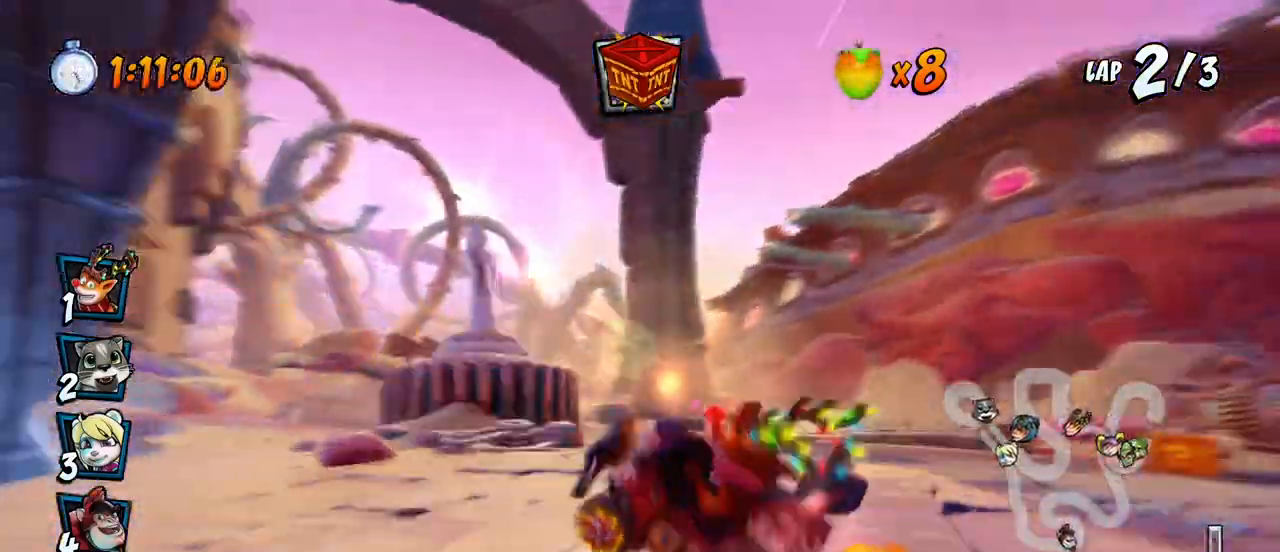
{"buttons": ["CROSS", "R2", "DPAD_UP", "DPAD_LEFT"], "left_stick": "center", "right_stick": "center", "events": [[100, "L1", "down"], [500, "L1", "up"]]}
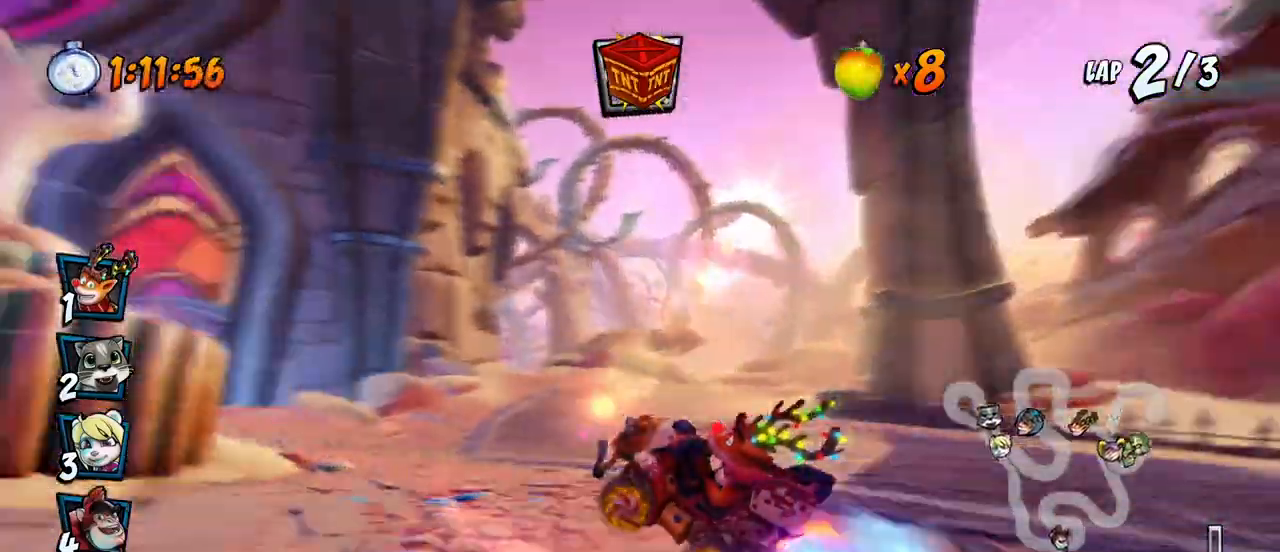
{"buttons": ["CROSS", "R2", "DPAD_RIGHT"], "left_stick": "center", "right_stick": "center", "events": [[183, "DPAD_LEFT", "up"], [183, "DPAD_RIGHT", "down"], [183, "DPAD_UP", "up"]]}
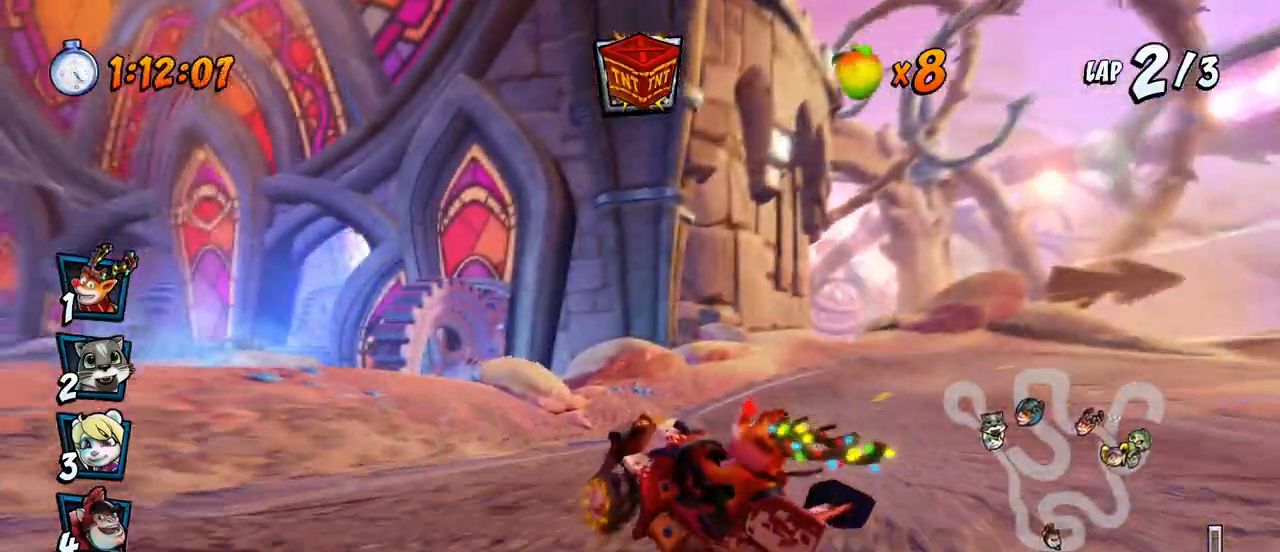
{"buttons": ["CROSS", "DPAD_RIGHT"], "left_stick": "center", "right_stick": "center", "events": [[33, "L1", "down"], [50, "DPAD_UP", "down"], [100, "R2", "up"], [150, "R2", "down"], [200, "L1", "up"], [317, "R2", "up"], [433, "DPAD_UP", "up"]]}
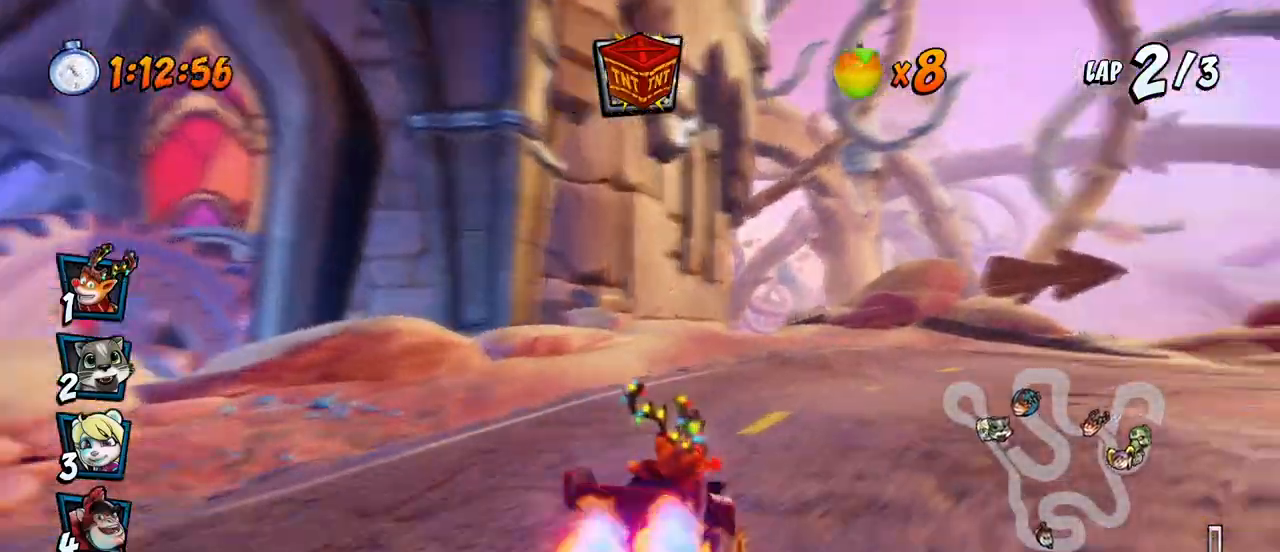
{"buttons": ["SQUARE", "R2", "DPAD_DOWN", "DPAD_RIGHT"], "left_stick": "center", "right_stick": "center", "events": [[83, "DPAD_RIGHT", "up"], [400, "DPAD_DOWN", "down"], [400, "DPAD_RIGHT", "down"], [450, "R2", "down"], [467, "SQUARE", "down"], [483, "CROSS", "up"]]}
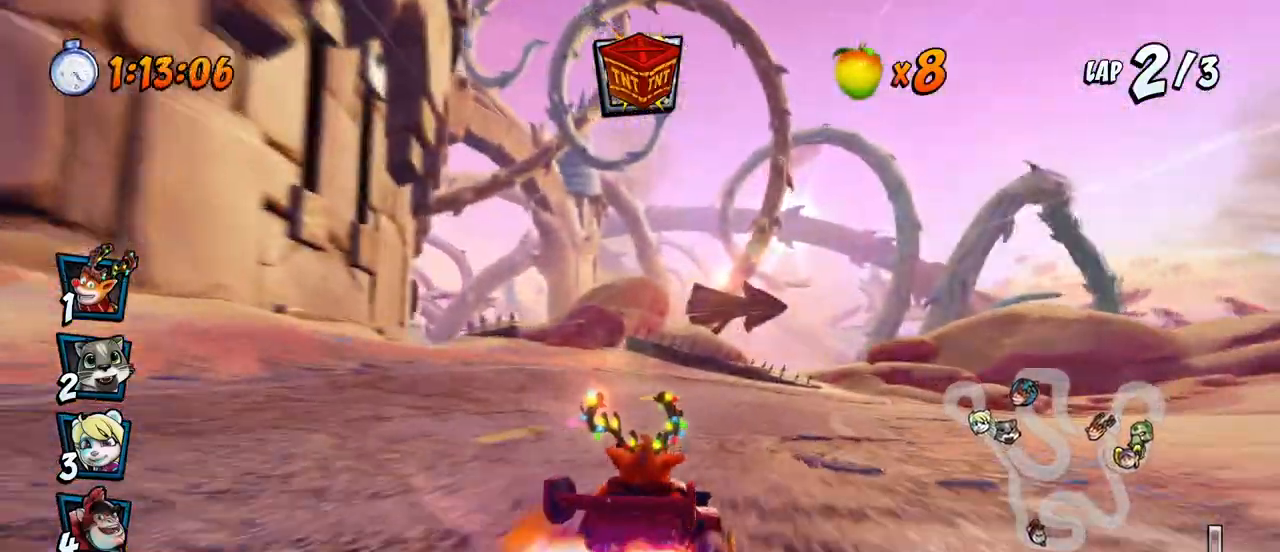
{"buttons": ["CROSS"], "left_stick": "center", "right_stick": "center", "events": [[217, "CROSS", "down"], [233, "R2", "up"], [250, "SQUARE", "up"], [300, "DPAD_DOWN", "up"], [300, "DPAD_RIGHT", "up"]]}
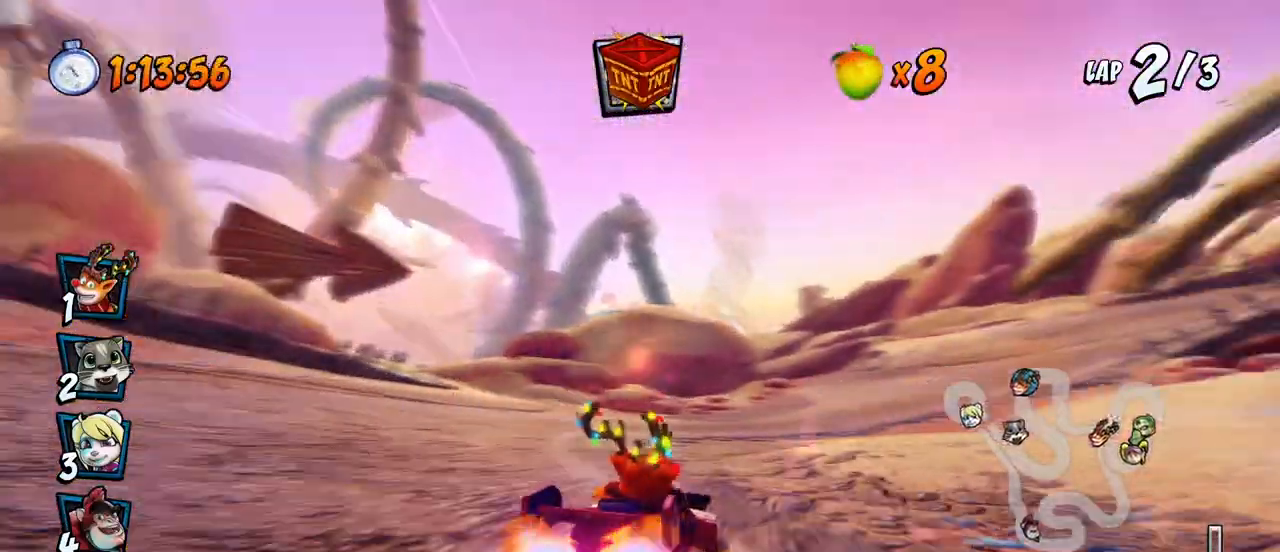
{"buttons": ["CROSS", "DPAD_DOWN", "DPAD_RIGHT"], "left_stick": "center", "right_stick": "center", "events": [[133, "DPAD_DOWN", "down"], [133, "DPAD_RIGHT", "down"], [183, "R2", "down"], [200, "SQUARE", "down"], [217, "CROSS", "up"], [400, "R2", "up"], [417, "CROSS", "down"], [433, "SQUARE", "up"]]}
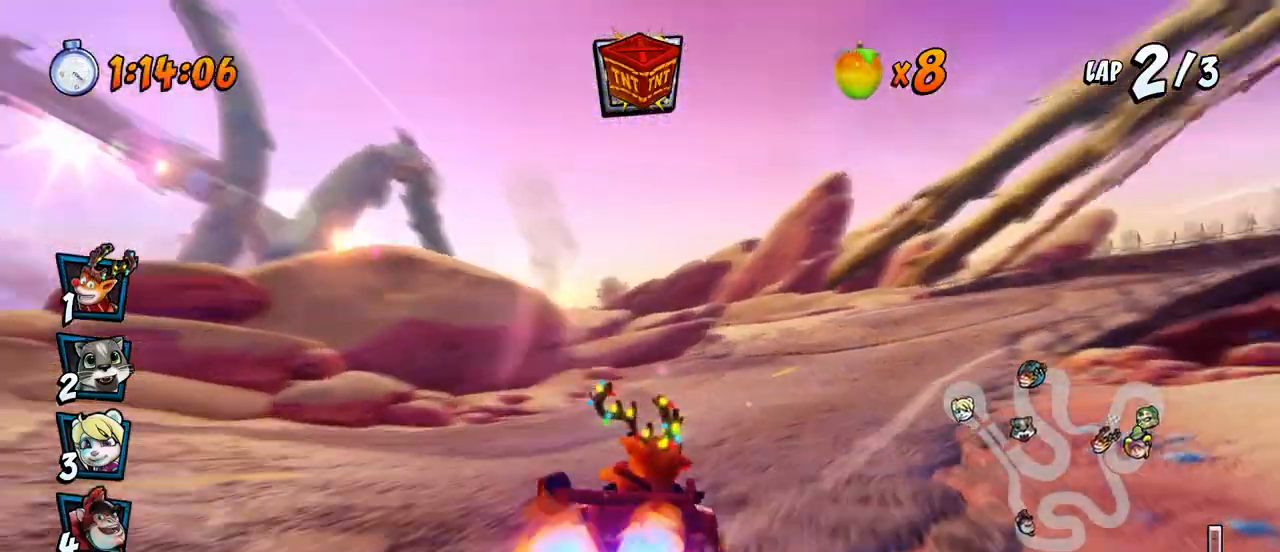
{"buttons": ["CROSS"], "left_stick": "center", "right_stick": "center", "events": [[50, "DPAD_DOWN", "up"], [50, "DPAD_RIGHT", "up"]]}
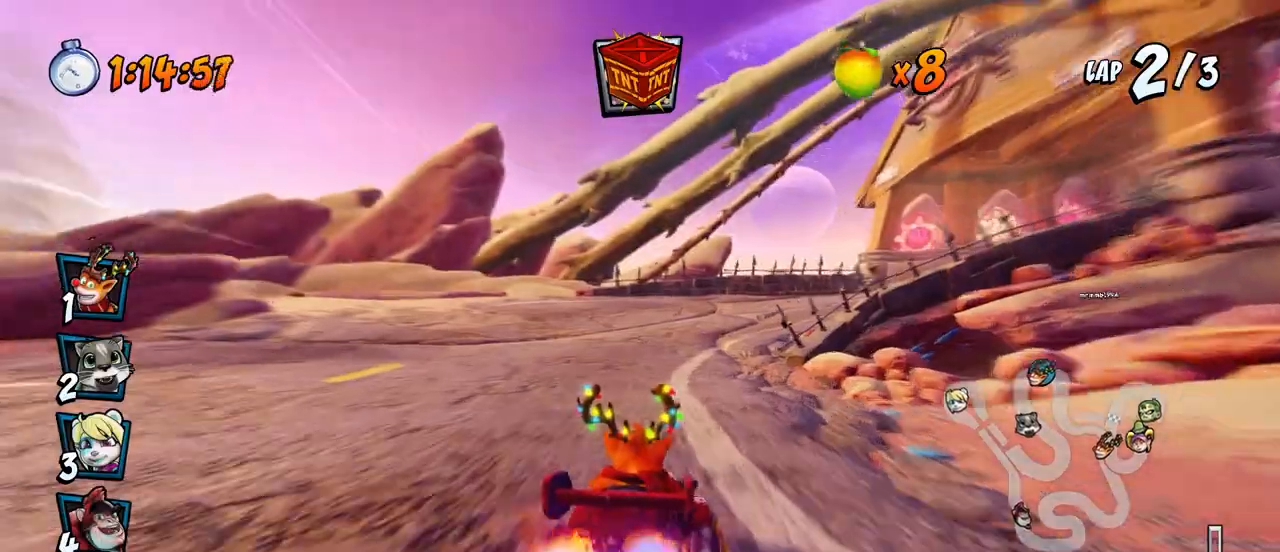
{"buttons": ["SQUARE", "R2", "DPAD_DOWN", "DPAD_RIGHT"], "left_stick": "center", "right_stick": "center", "events": [[33, "DPAD_DOWN", "down"], [33, "DPAD_RIGHT", "down"], [150, "R2", "down"], [167, "SQUARE", "down"], [183, "CROSS", "up"]]}
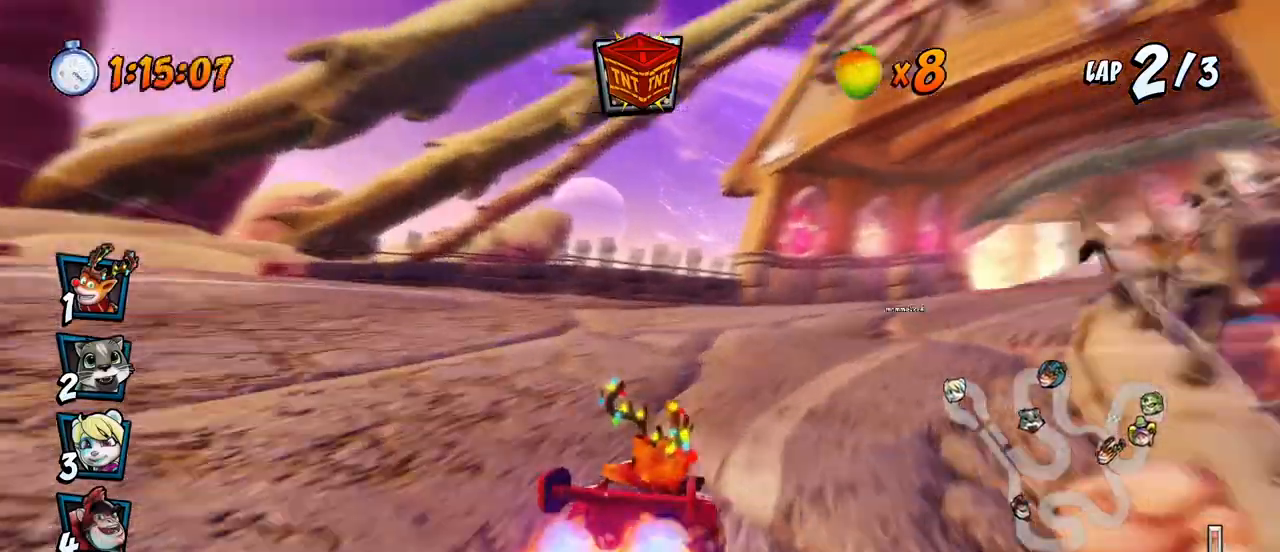
{"buttons": ["CROSS", "DPAD_RIGHT"], "left_stick": "center", "right_stick": "center", "events": [[33, "R2", "up"], [50, "CROSS", "down"], [67, "SQUARE", "up"], [150, "R2", "down"], [233, "DPAD_DOWN", "up"], [233, "DPAD_RIGHT", "up"], [317, "R2", "up"], [483, "DPAD_RIGHT", "down"]]}
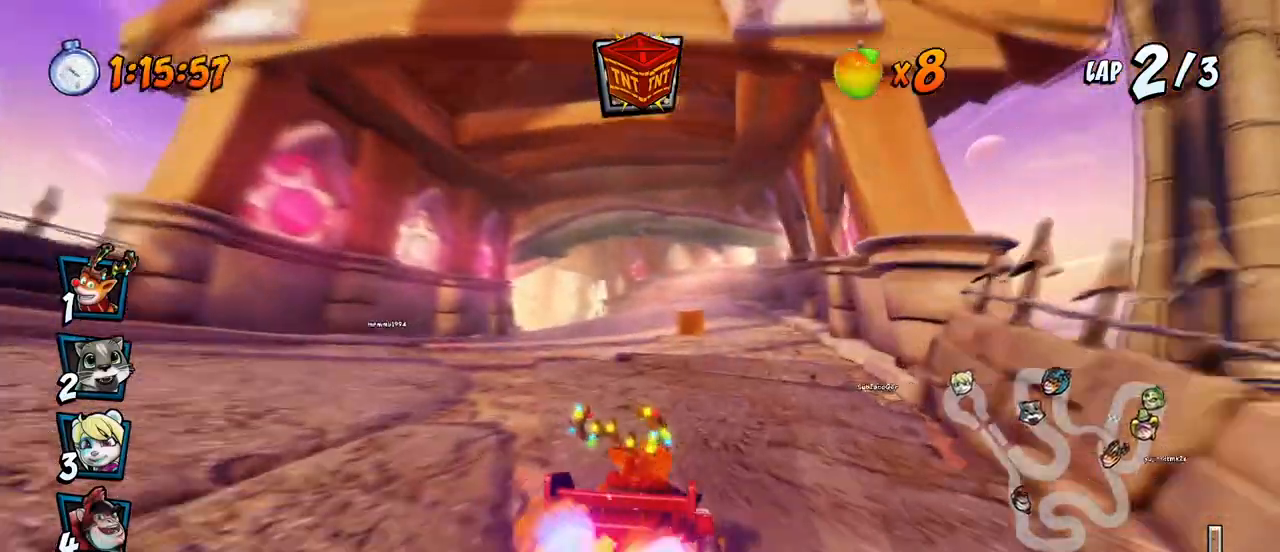
{"buttons": ["CROSS"], "left_stick": "center", "right_stick": "center", "events": [[117, "DPAD_RIGHT", "up"]]}
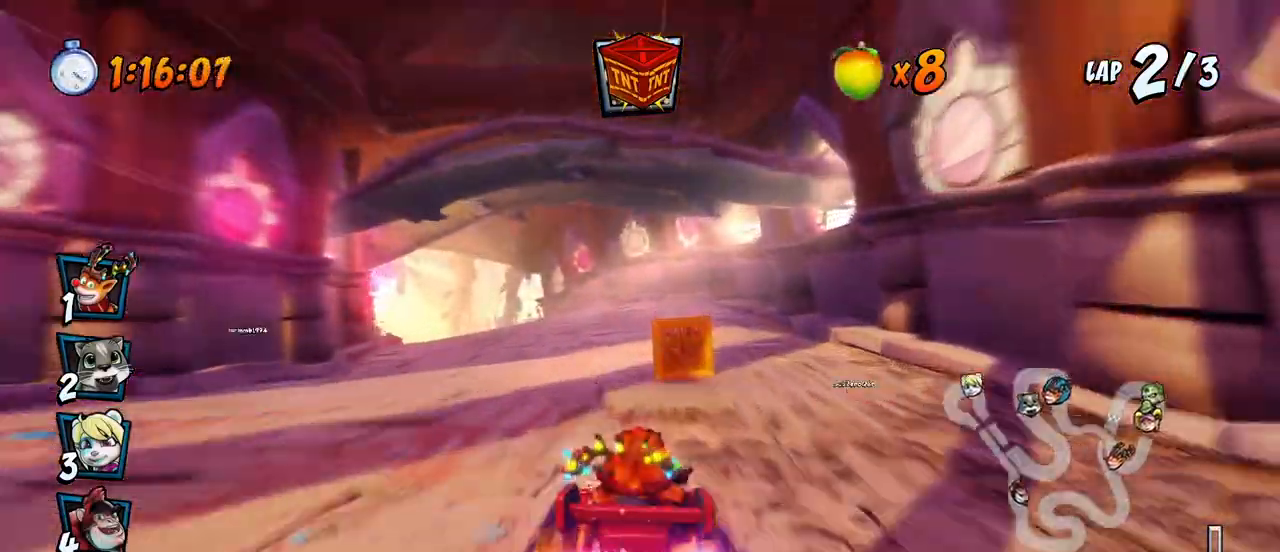
{"buttons": ["CROSS", "DPAD_LEFT"], "left_stick": "center", "right_stick": "center", "events": [[83, "CIRCLE", "down"], [150, "CIRCLE", "up"], [167, "DPAD_LEFT", "down"], [183, "DPAD_DOWN", "down"], [183, "R2", "down"], [283, "DPAD_DOWN", "up"], [433, "R2", "up"]]}
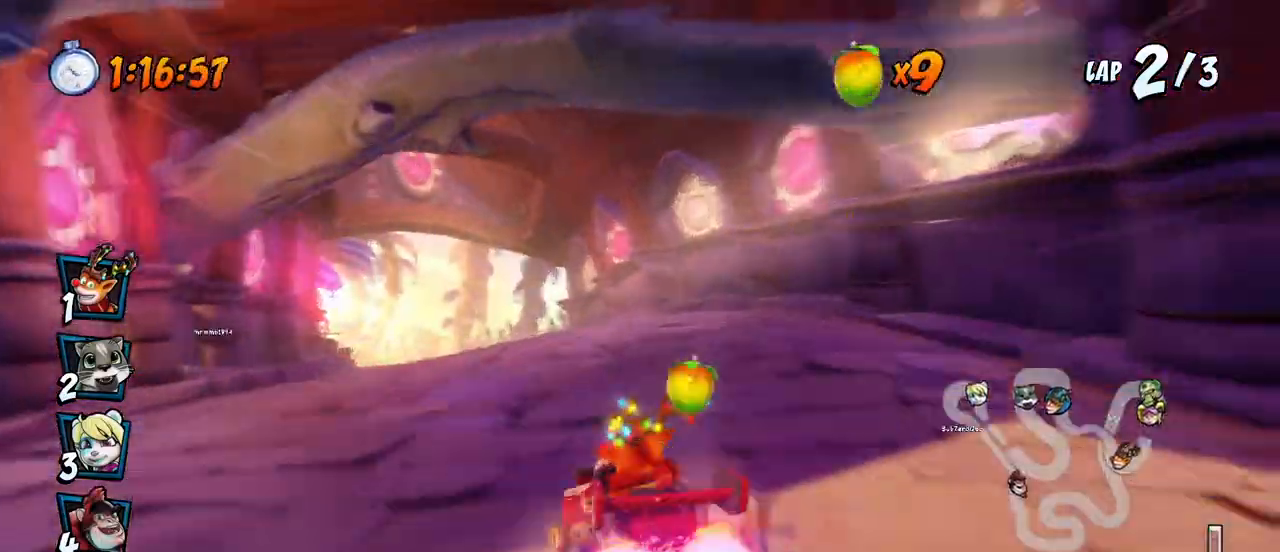
{"buttons": ["CROSS"], "left_stick": "center", "right_stick": "center", "events": [[83, "DPAD_LEFT", "up"]]}
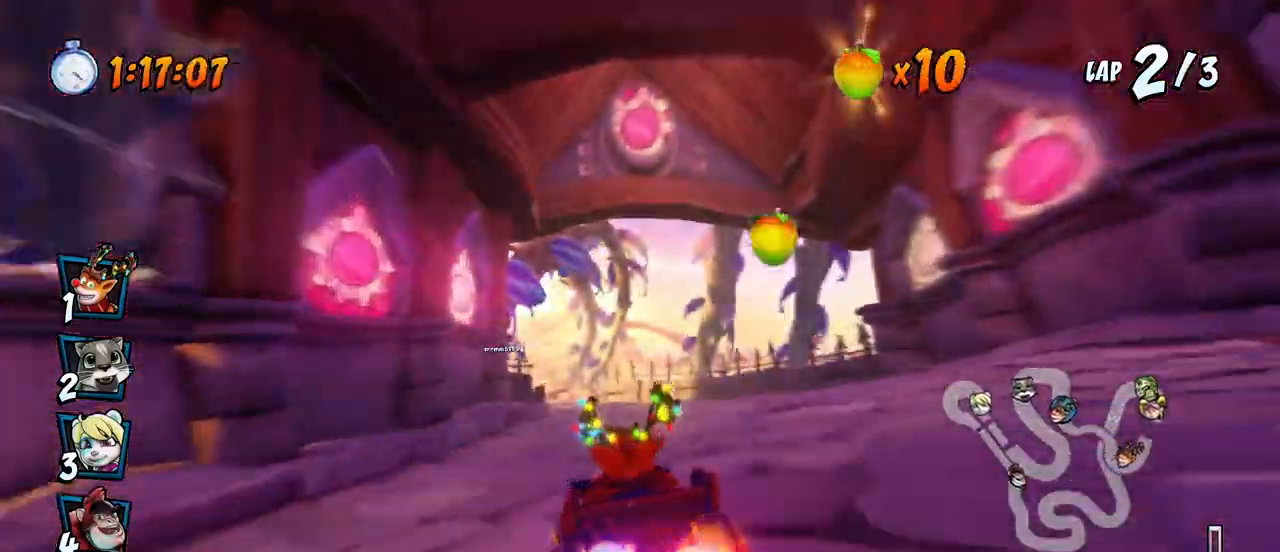
{"buttons": ["CROSS", "DPAD_DOWN", "DPAD_LEFT"], "left_stick": "center", "right_stick": "center", "events": [[200, "DPAD_LEFT", "down"], [483, "DPAD_DOWN", "down"]]}
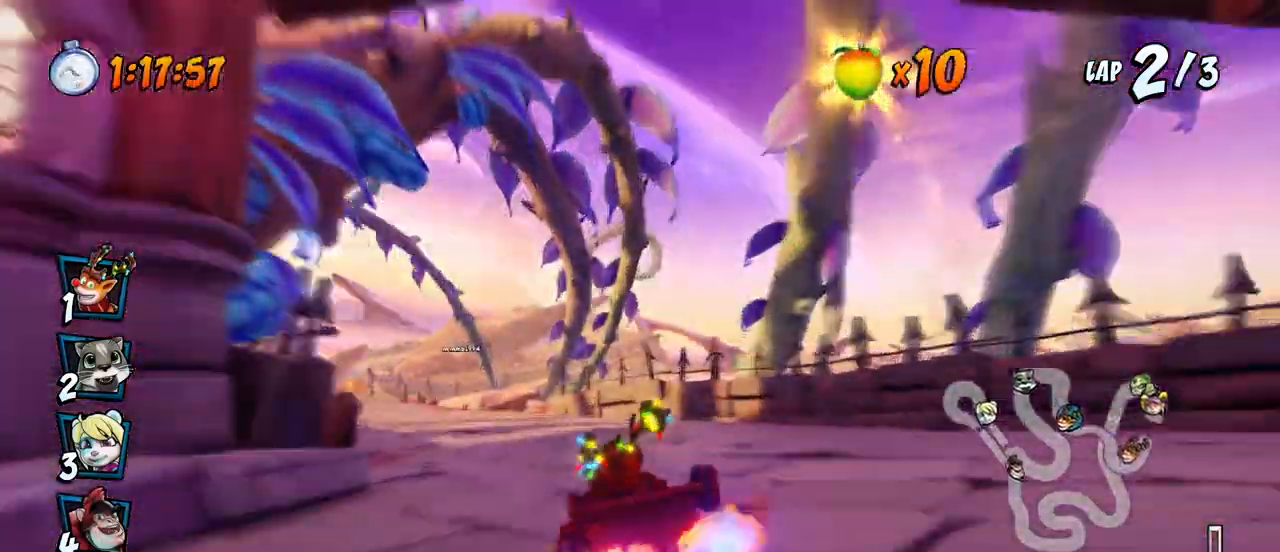
{"buttons": ["CROSS"], "left_stick": "center", "right_stick": "center", "events": [[17, "R2", "down"], [33, "SQUARE", "down"], [50, "CROSS", "up"], [200, "CROSS", "down"], [200, "DPAD_DOWN", "up"], [200, "R2", "up"], [217, "SQUARE", "up"], [283, "DPAD_LEFT", "up"]]}
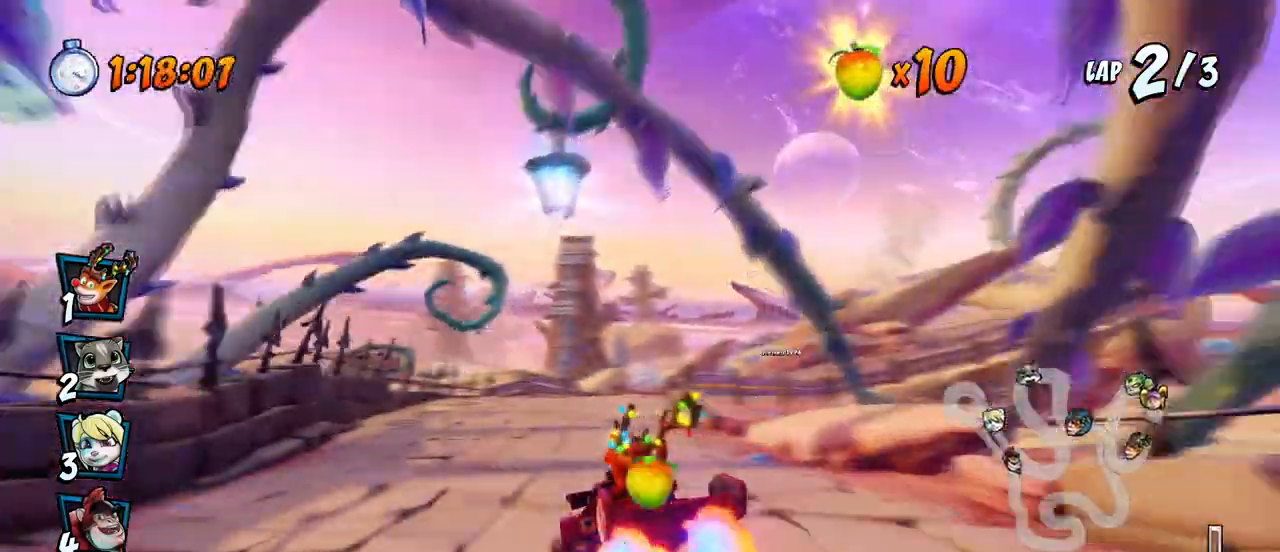
{"buttons": ["SQUARE", "R2", "DPAD_DOWN", "DPAD_RIGHT"], "left_stick": "center", "right_stick": "center", "events": [[350, "DPAD_RIGHT", "down"], [367, "DPAD_DOWN", "down"], [450, "R2", "down"], [467, "SQUARE", "down"], [483, "CROSS", "up"]]}